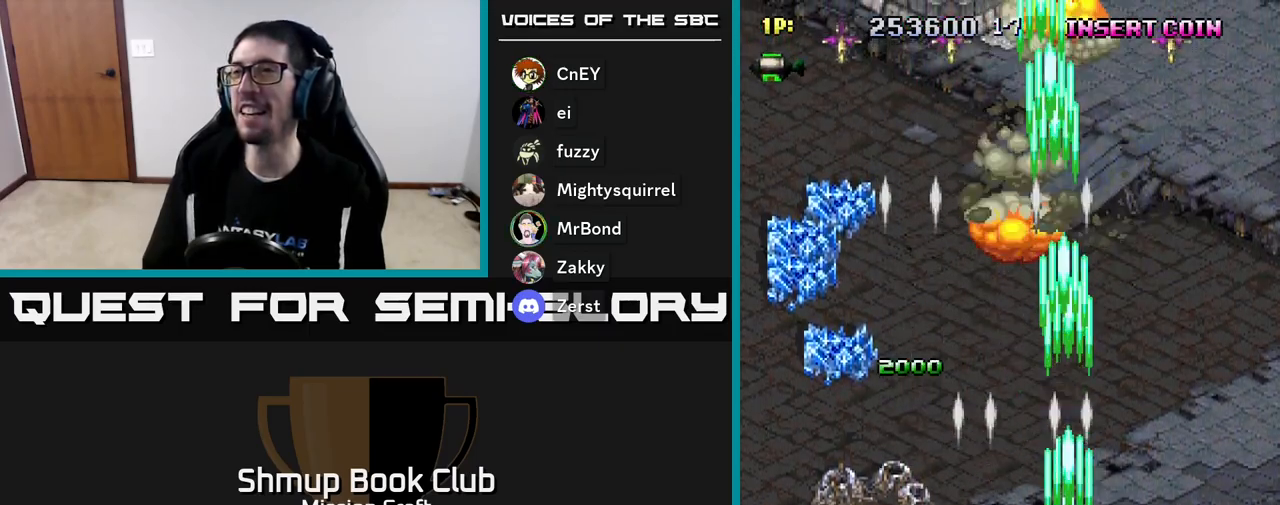
Gameplay with a controller (Xbox layout); each line is a JSON object with the inputs held at the frame after it. "events" lists button and stick changes between this image and that frame as [ms after this image, input, new state], when the widget could be followed in between. Not read: right_stick.
{"buttons": ["R2", "DPAD_LEFT"], "left_stick": "center", "events": [[50, "DPAD_LEFT", "down"], [100, "DPAD_DOWN", "up"], [200, "DPAD_UP", "down"], [350, "DPAD_UP", "up"]]}
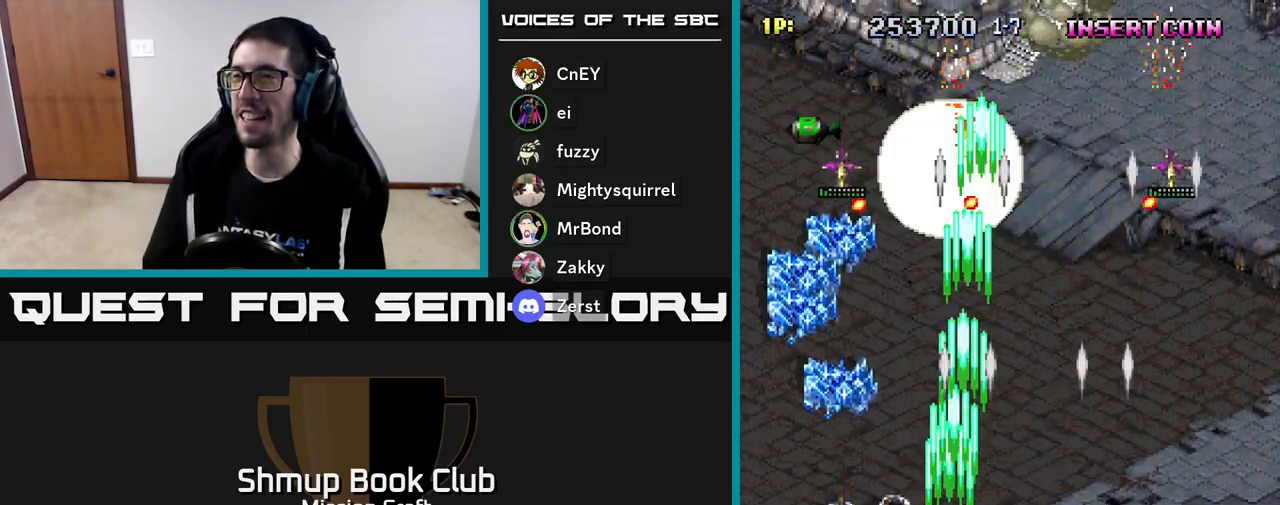
{"buttons": ["R2", "DPAD_UP", "DPAD_LEFT"], "left_stick": "center", "events": [[33, "DPAD_DOWN", "down"], [283, "DPAD_LEFT", "up"], [383, "DPAD_DOWN", "up"], [383, "DPAD_LEFT", "down"], [433, "DPAD_UP", "down"]]}
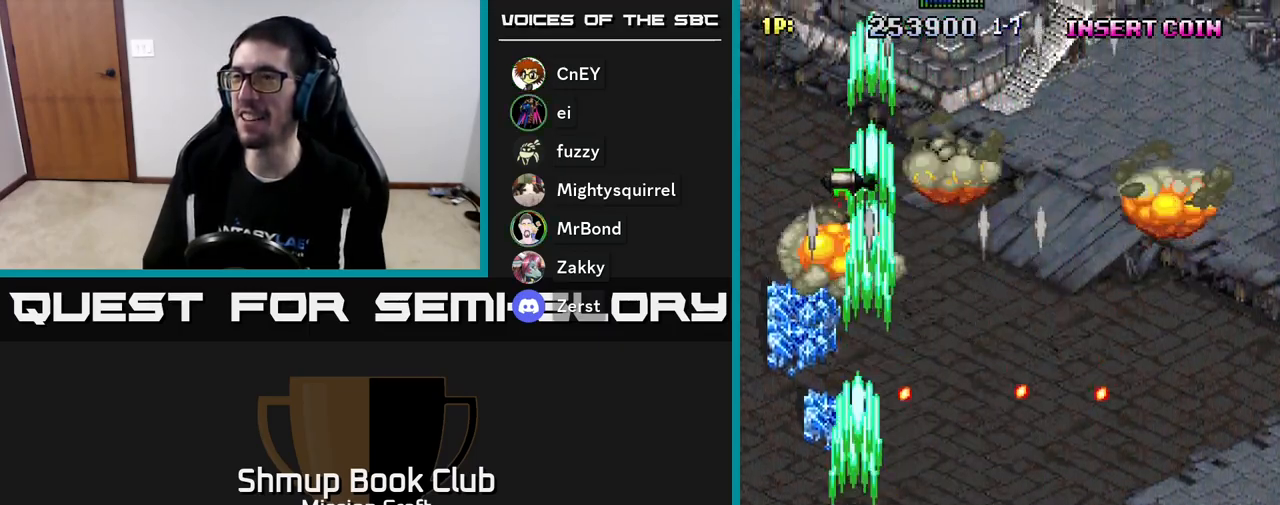
{"buttons": ["R2", "DPAD_UP", "DPAD_RIGHT"], "left_stick": "center", "events": [[50, "DPAD_LEFT", "up"], [333, "DPAD_RIGHT", "down"]]}
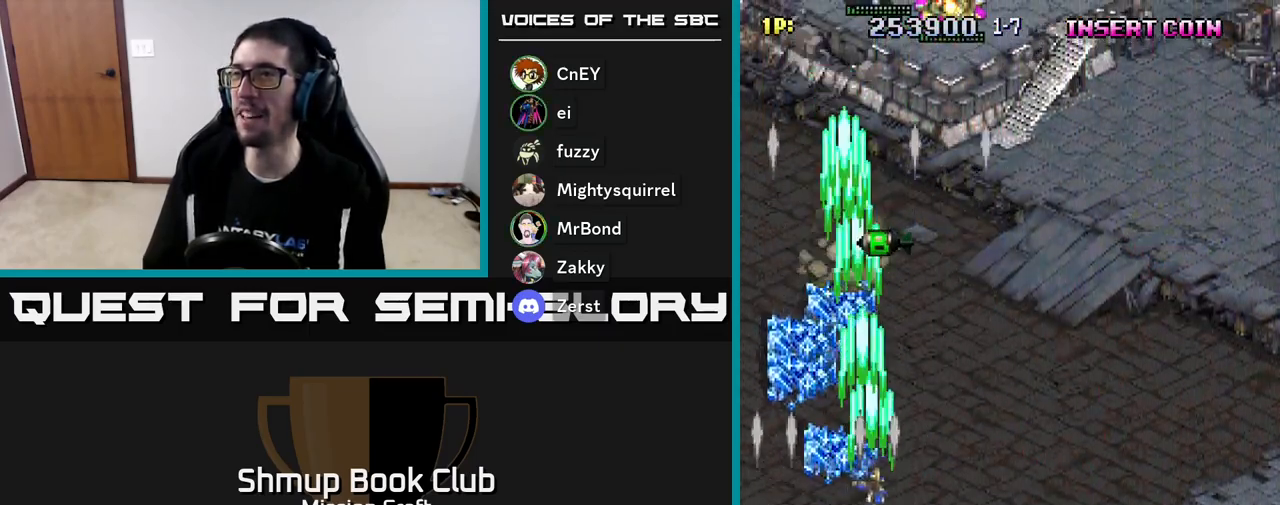
{"buttons": ["R2", "DPAD_UP"], "left_stick": "center", "events": [[333, "DPAD_RIGHT", "up"]]}
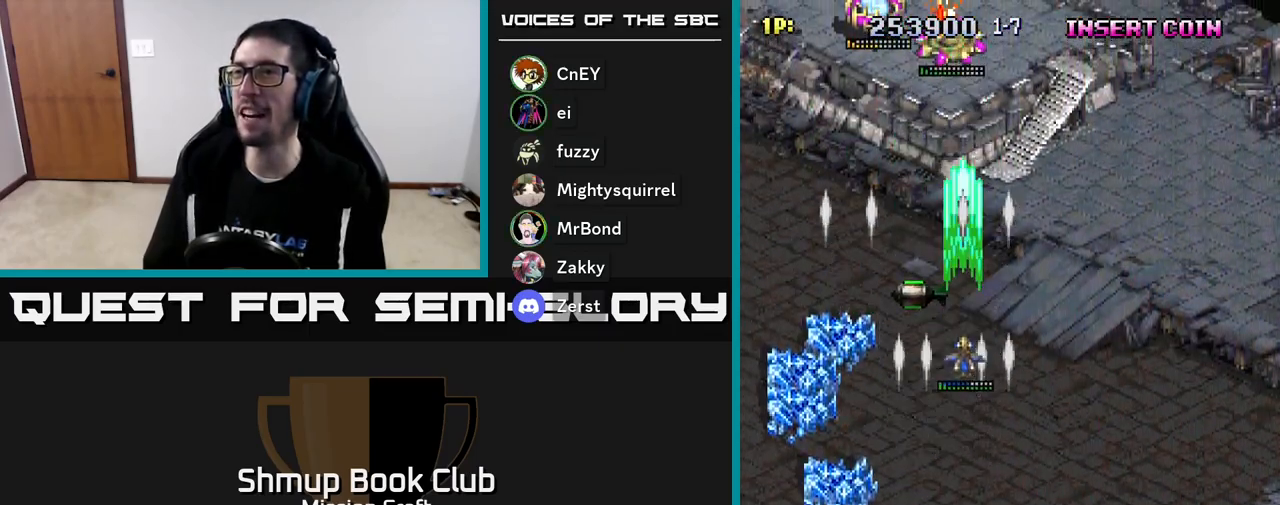
{"buttons": ["R2", "DPAD_DOWN"], "left_stick": "center", "events": [[250, "DPAD_LEFT", "down"], [300, "DPAD_UP", "up"], [383, "DPAD_DOWN", "down"], [417, "DPAD_LEFT", "up"]]}
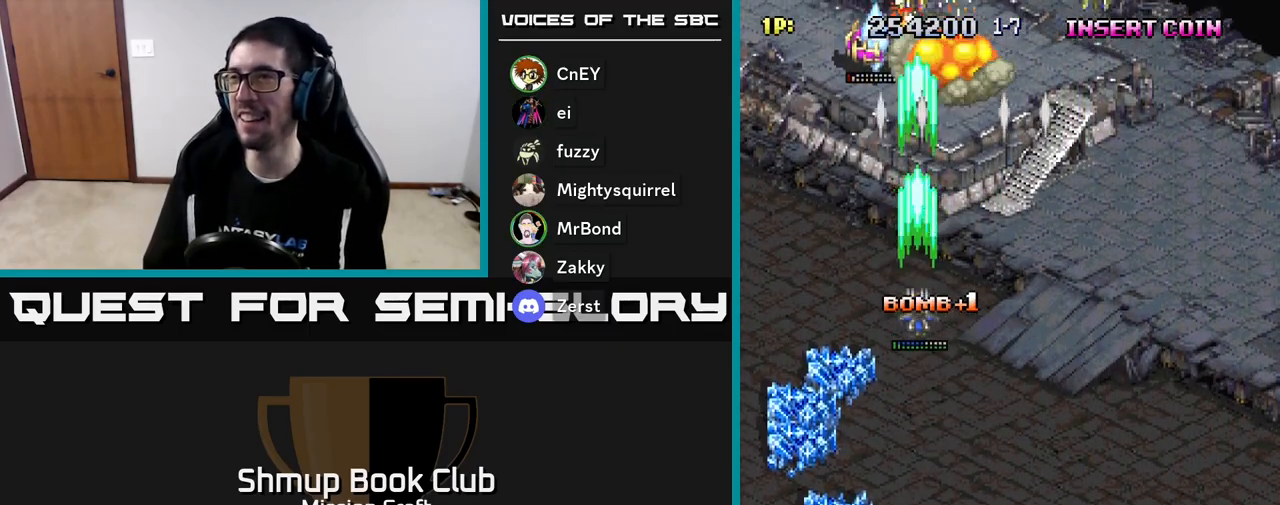
{"buttons": ["R2", "DPAD_DOWN", "DPAD_RIGHT"], "left_stick": "center", "events": [[317, "DPAD_RIGHT", "down"]]}
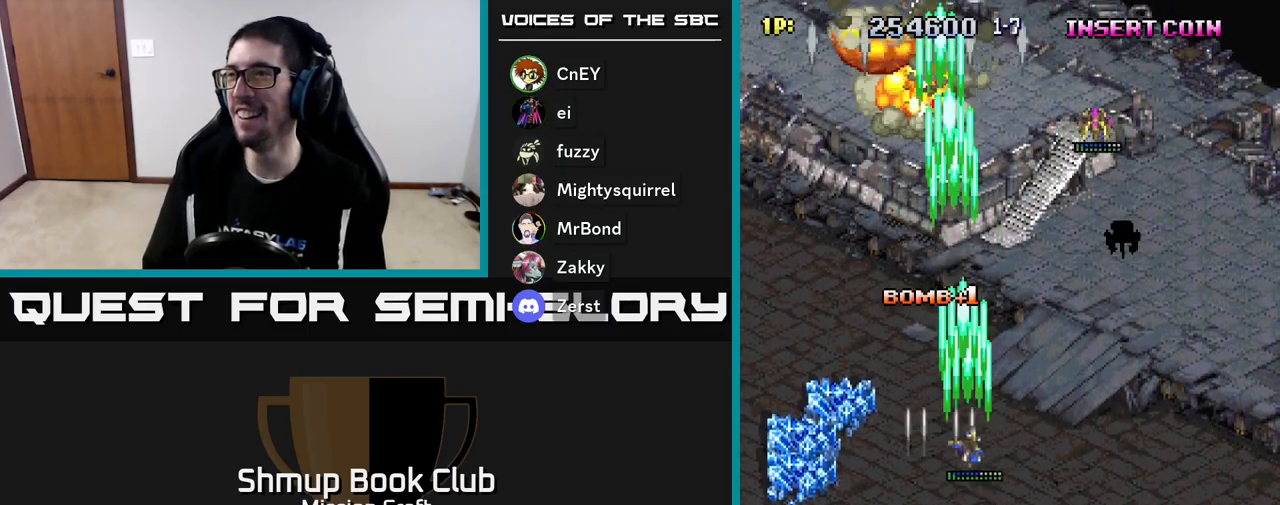
{"buttons": ["R2", "DPAD_DOWN"], "left_stick": "center", "events": [[50, "DPAD_DOWN", "up"], [300, "DPAD_DOWN", "down"], [467, "DPAD_RIGHT", "up"]]}
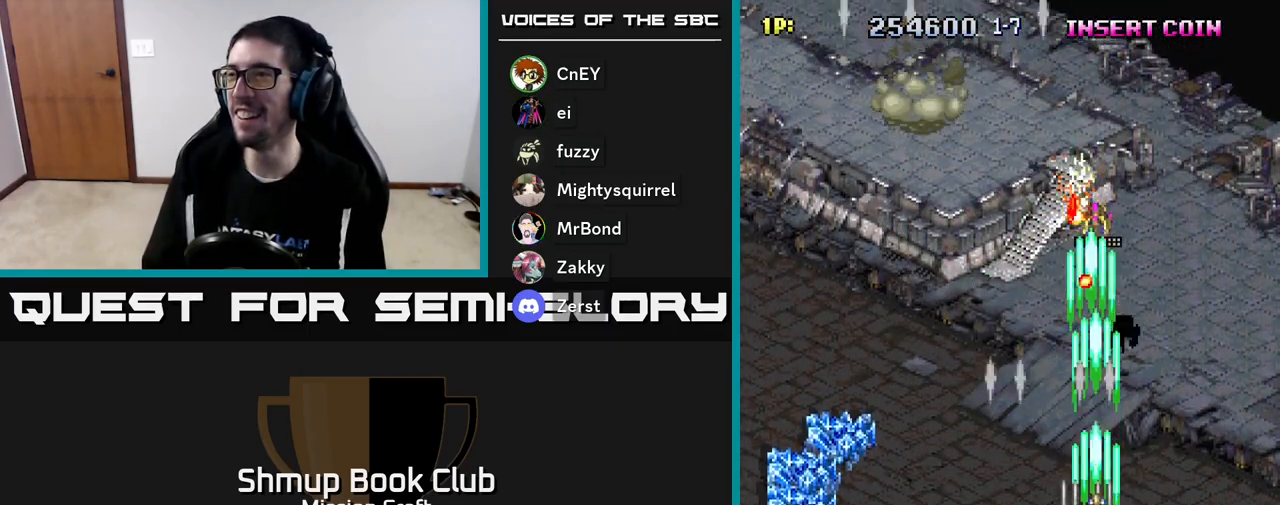
{"buttons": ["R2", "DPAD_LEFT"], "left_stick": "center", "events": [[150, "DPAD_LEFT", "down"], [233, "DPAD_DOWN", "up"]]}
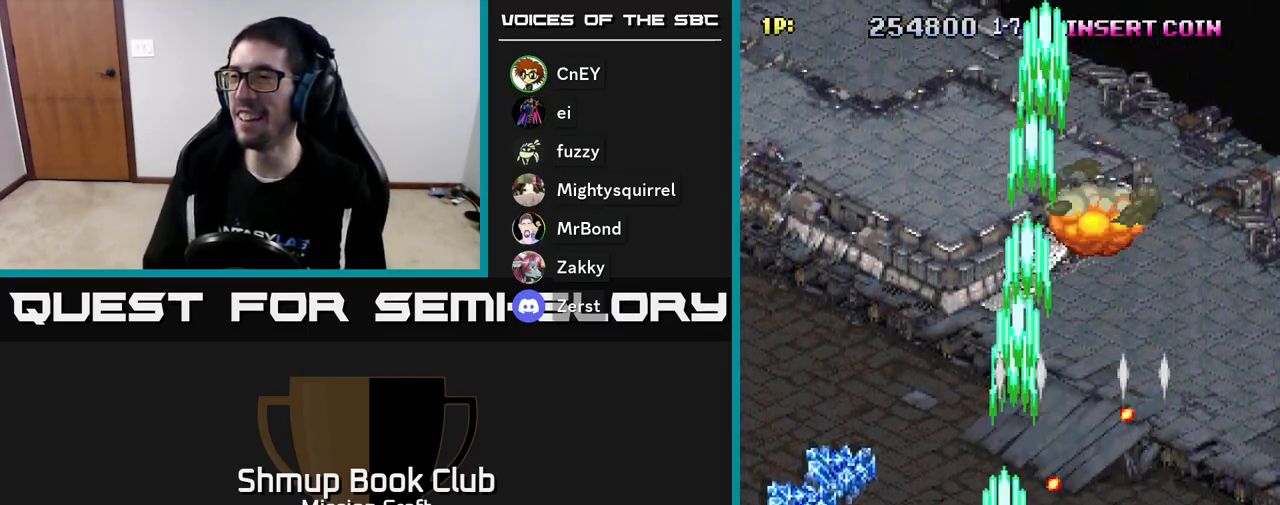
{"buttons": ["R2", "DPAD_DOWN", "DPAD_LEFT"], "left_stick": "center", "events": [[217, "DPAD_UP", "down"], [400, "DPAD_UP", "up"], [500, "DPAD_DOWN", "down"]]}
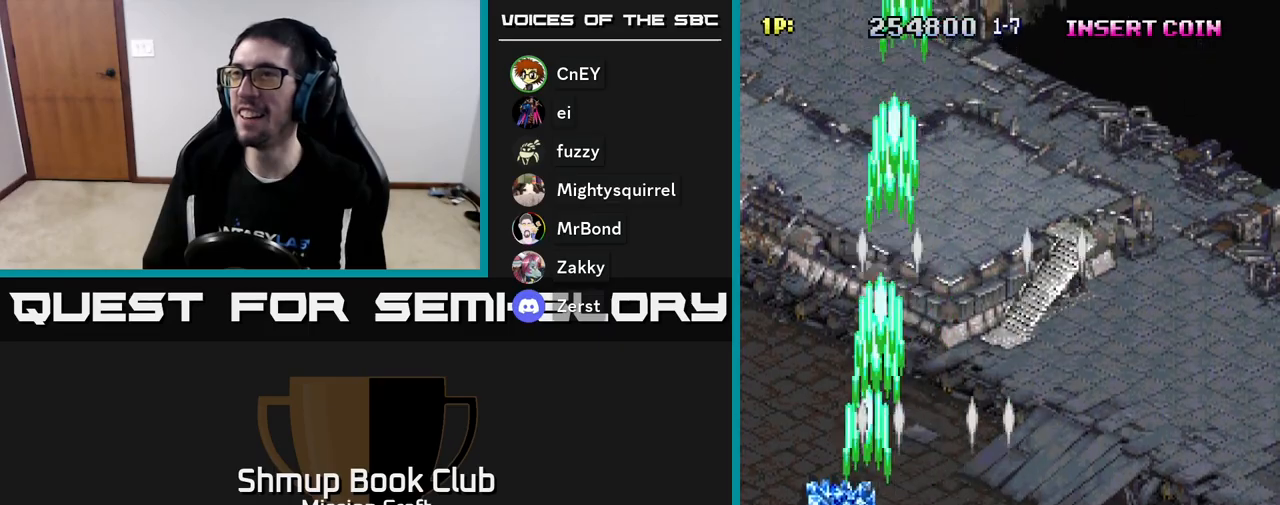
{"buttons": ["R2", "DPAD_RIGHT"], "left_stick": "center", "events": [[150, "DPAD_LEFT", "up"], [233, "DPAD_RIGHT", "down"], [300, "DPAD_DOWN", "up"]]}
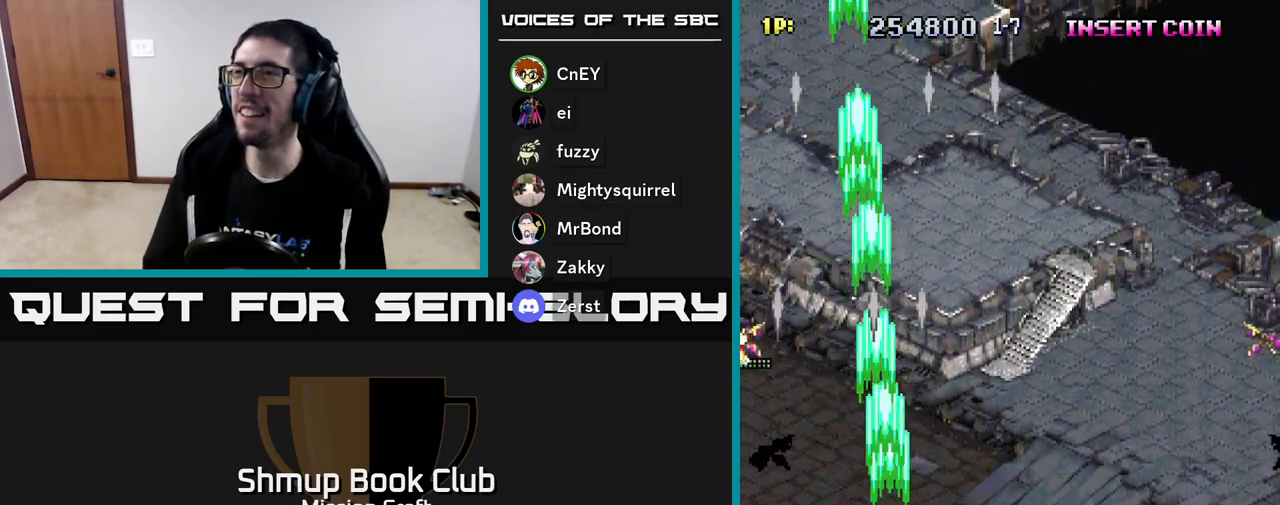
{"buttons": ["R2", "DPAD_RIGHT"], "left_stick": "center", "events": []}
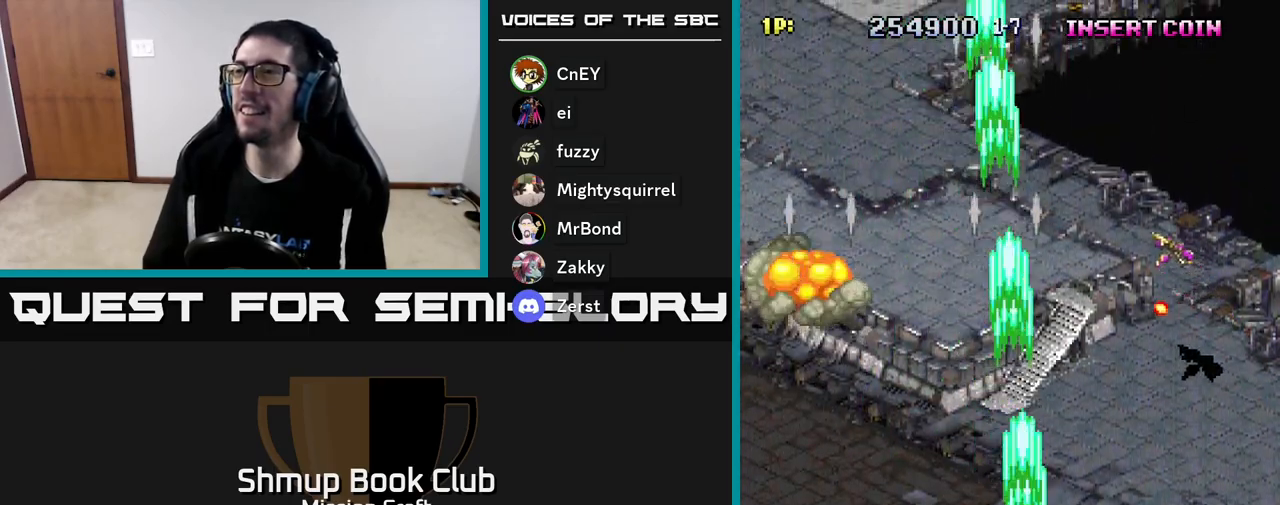
{"buttons": ["R2", "DPAD_RIGHT"], "left_stick": "center", "events": []}
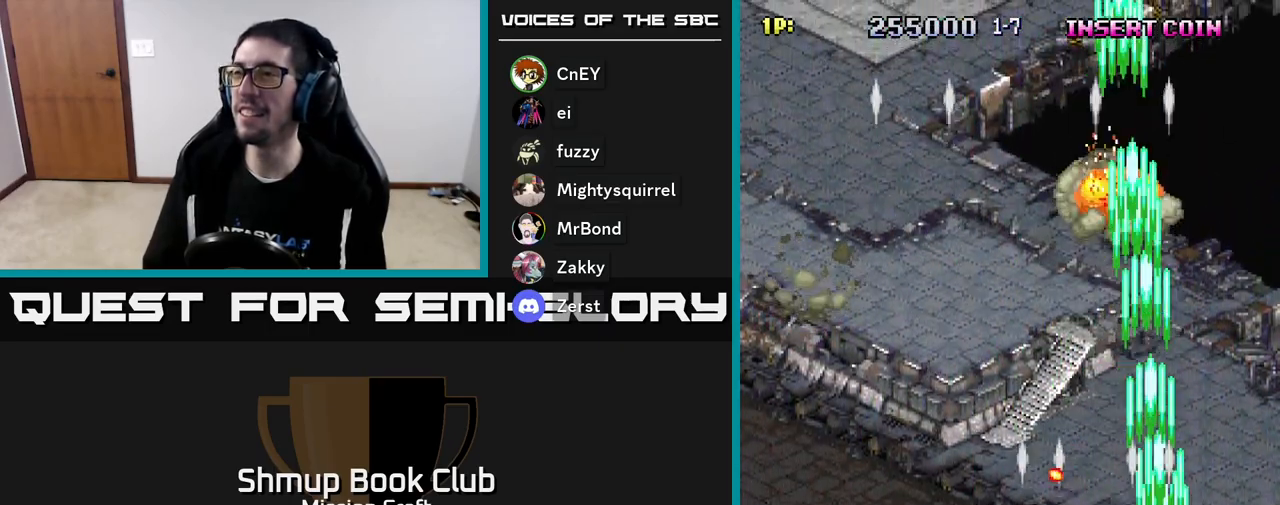
{"buttons": ["R2", "DPAD_LEFT"], "left_stick": "center", "events": [[183, "DPAD_RIGHT", "up"], [233, "DPAD_LEFT", "down"]]}
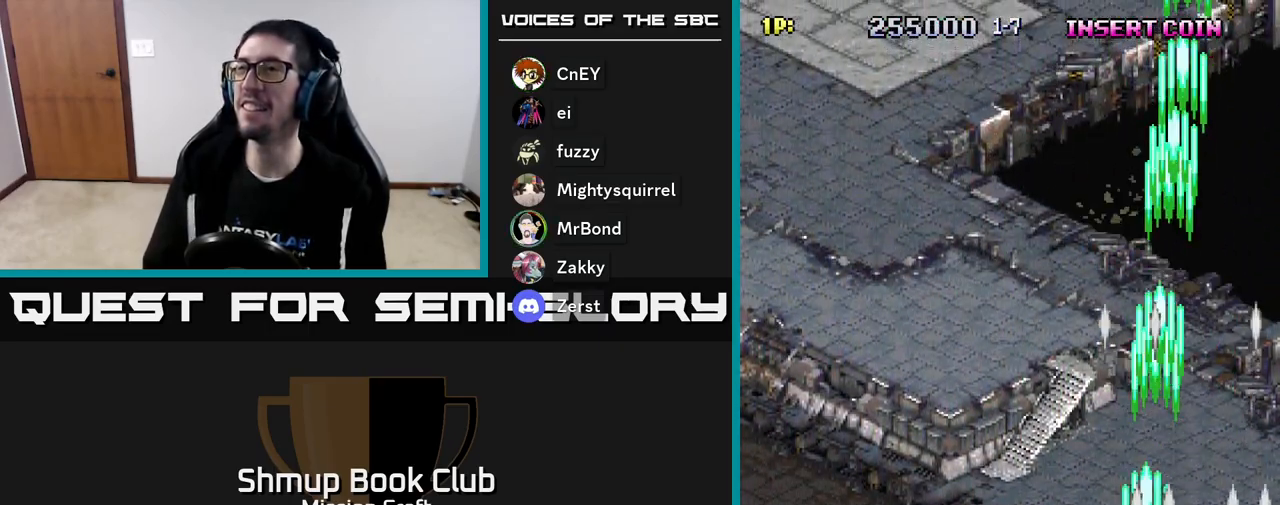
{"buttons": ["R2", "DPAD_LEFT"], "left_stick": "center", "events": []}
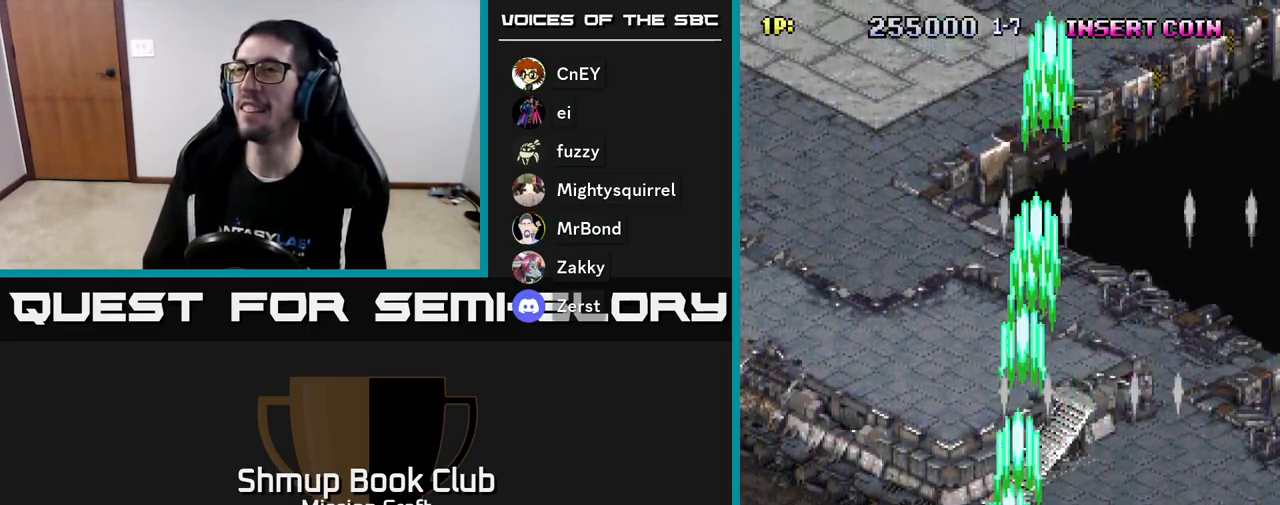
{"buttons": ["R2", "DPAD_LEFT"], "left_stick": "center", "events": []}
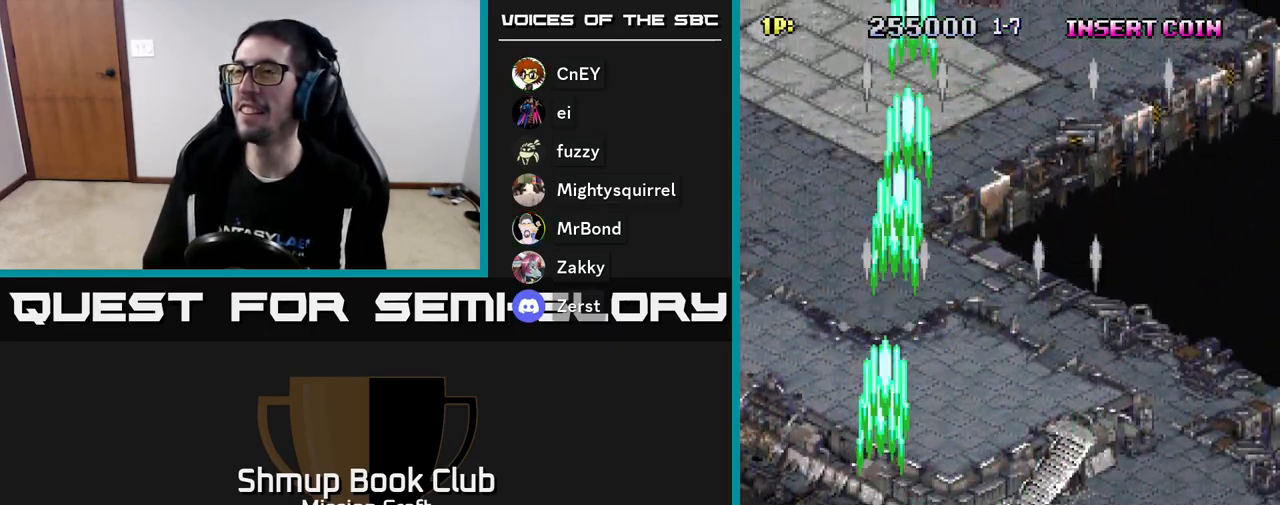
{"buttons": ["R2", "DPAD_RIGHT"], "left_stick": "center", "events": [[117, "DPAD_LEFT", "up"], [133, "DPAD_DOWN", "down"], [183, "DPAD_RIGHT", "down"], [217, "DPAD_DOWN", "up"]]}
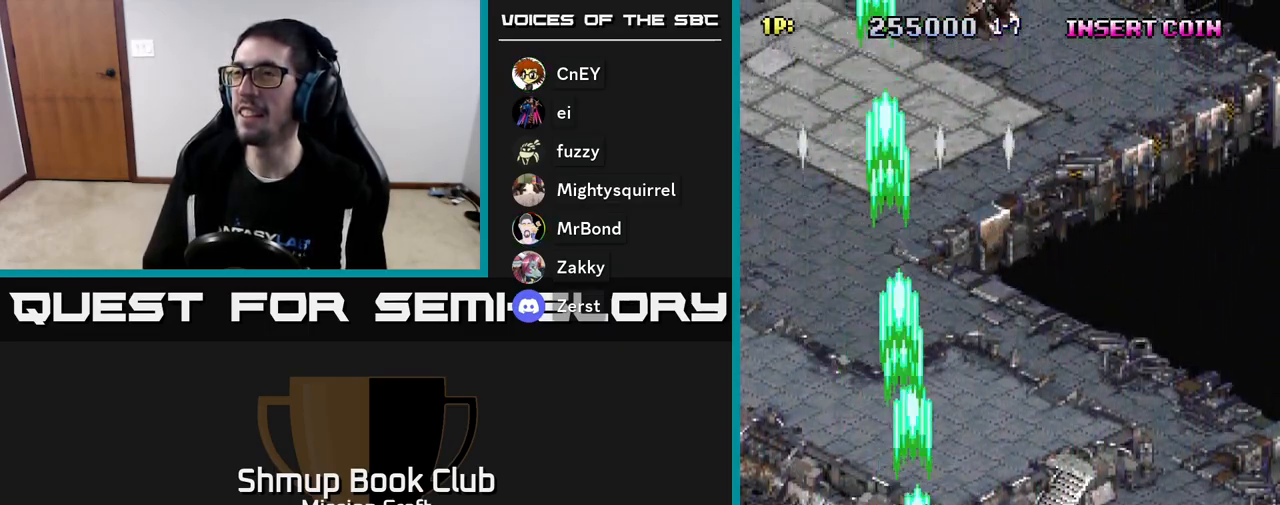
{"buttons": ["R2", "DPAD_RIGHT"], "left_stick": "center", "events": []}
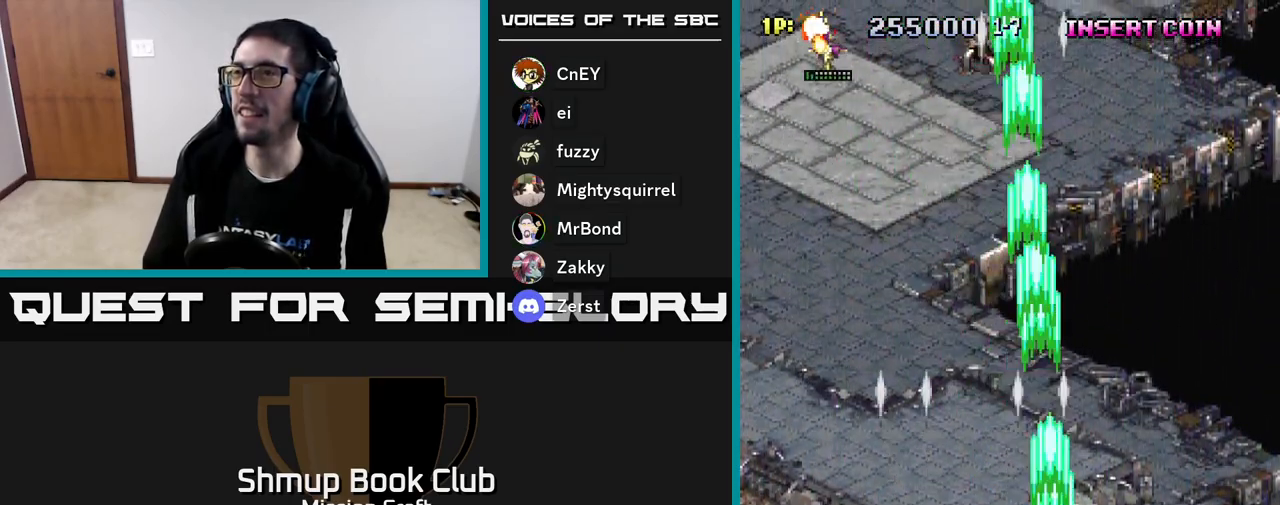
{"buttons": ["R2", "DPAD_LEFT"], "left_stick": "center", "events": [[183, "DPAD_RIGHT", "up"], [233, "DPAD_LEFT", "down"]]}
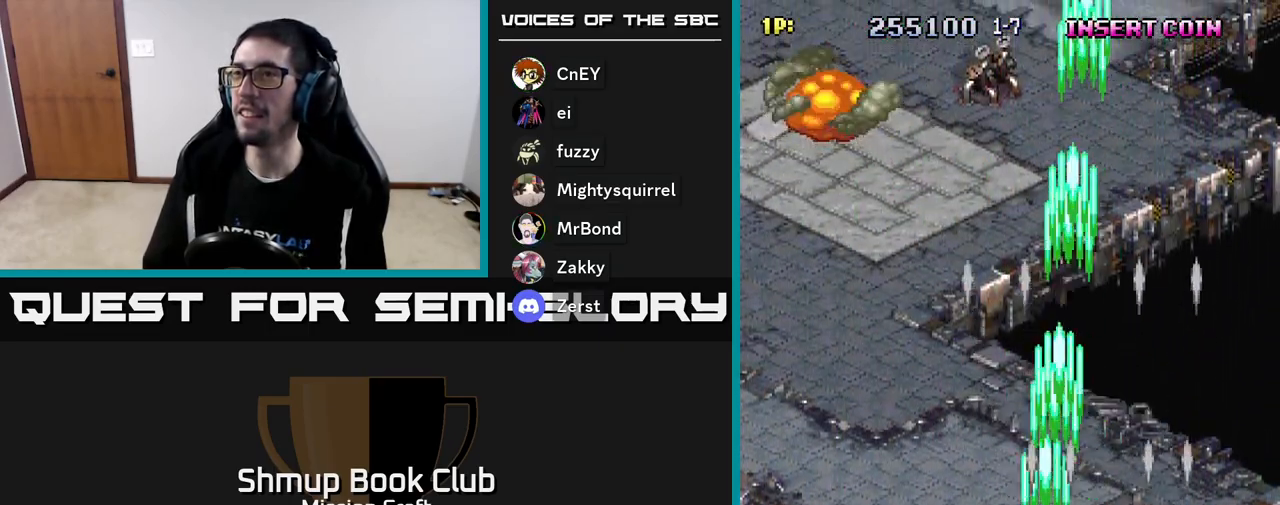
{"buttons": ["R2", "DPAD_LEFT"], "left_stick": "center", "events": []}
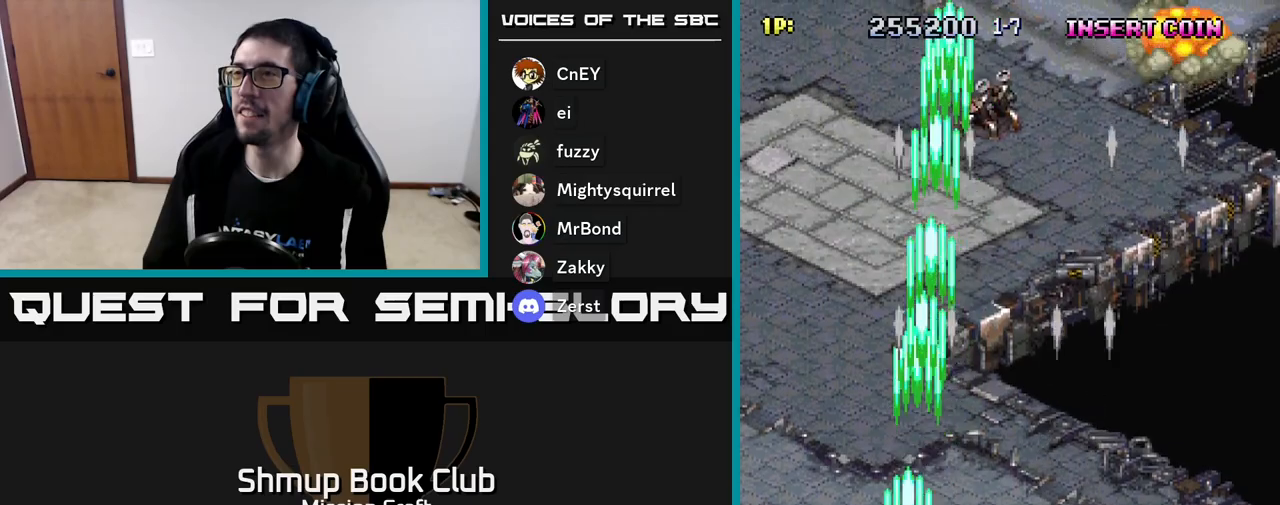
{"buttons": ["R2", "DPAD_RIGHT"], "left_stick": "center", "events": [[67, "DPAD_LEFT", "up"], [100, "DPAD_RIGHT", "down"]]}
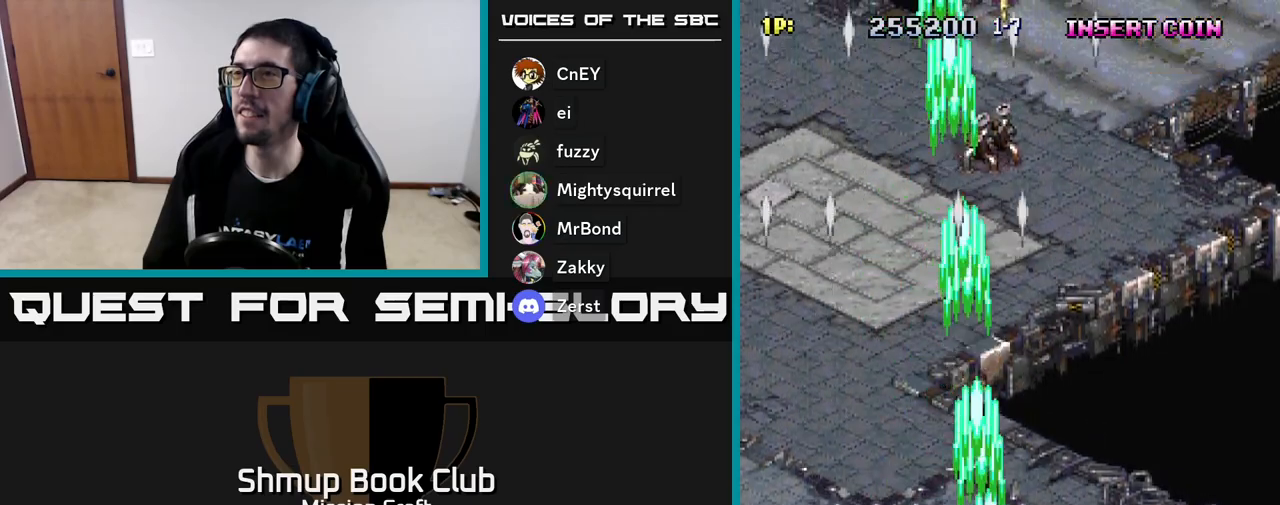
{"buttons": ["R2", "DPAD_RIGHT"], "left_stick": "center", "events": []}
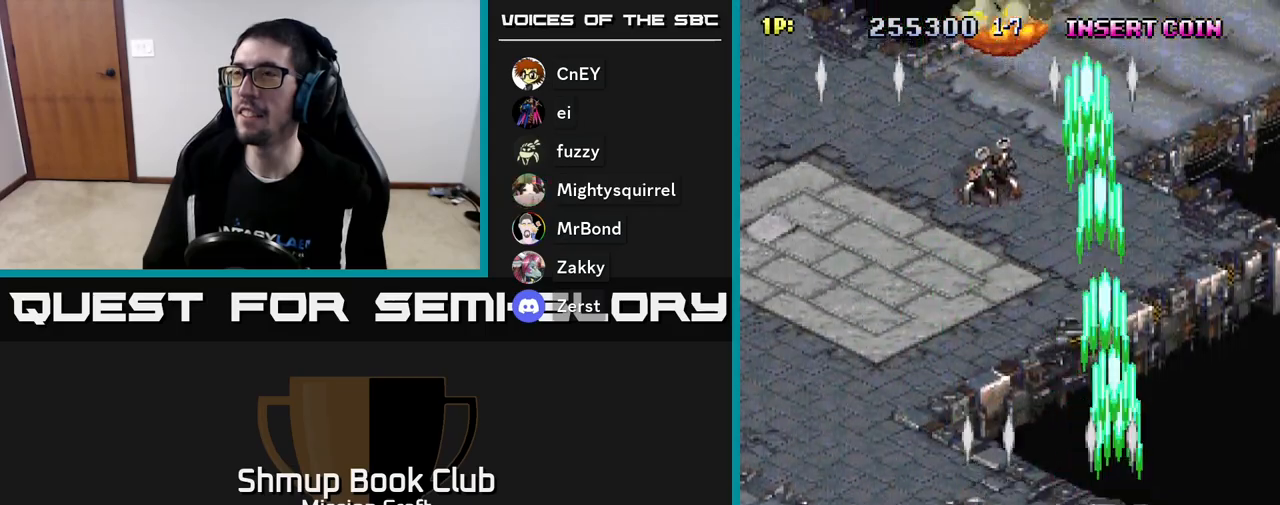
{"buttons": ["R2", "DPAD_LEFT"], "left_stick": "center", "events": [[17, "DPAD_RIGHT", "up"], [83, "DPAD_LEFT", "down"]]}
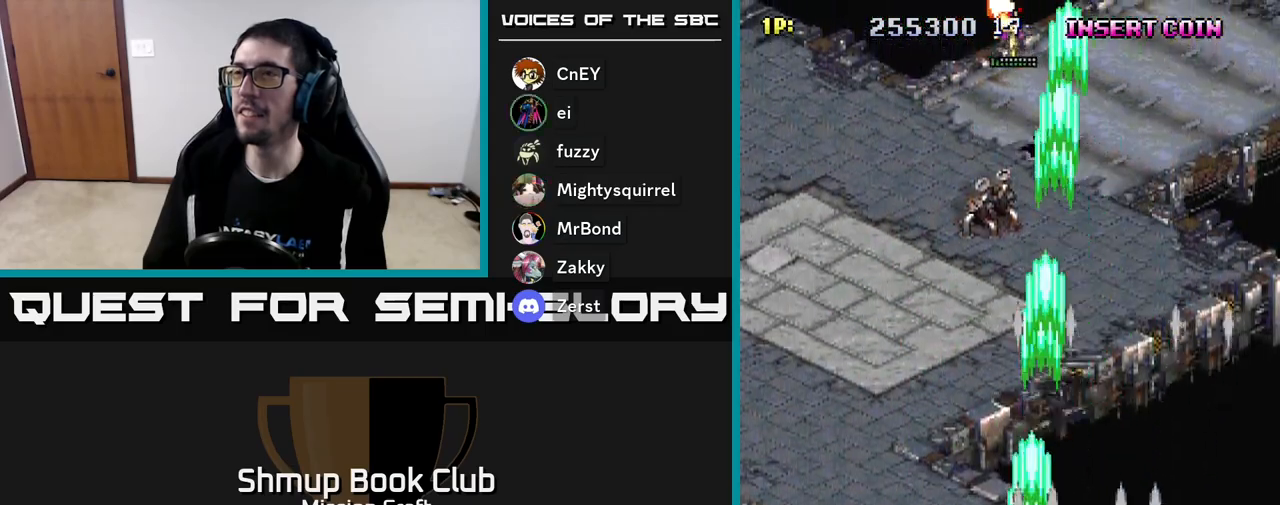
{"buttons": ["R2", "DPAD_LEFT"], "left_stick": "center", "events": []}
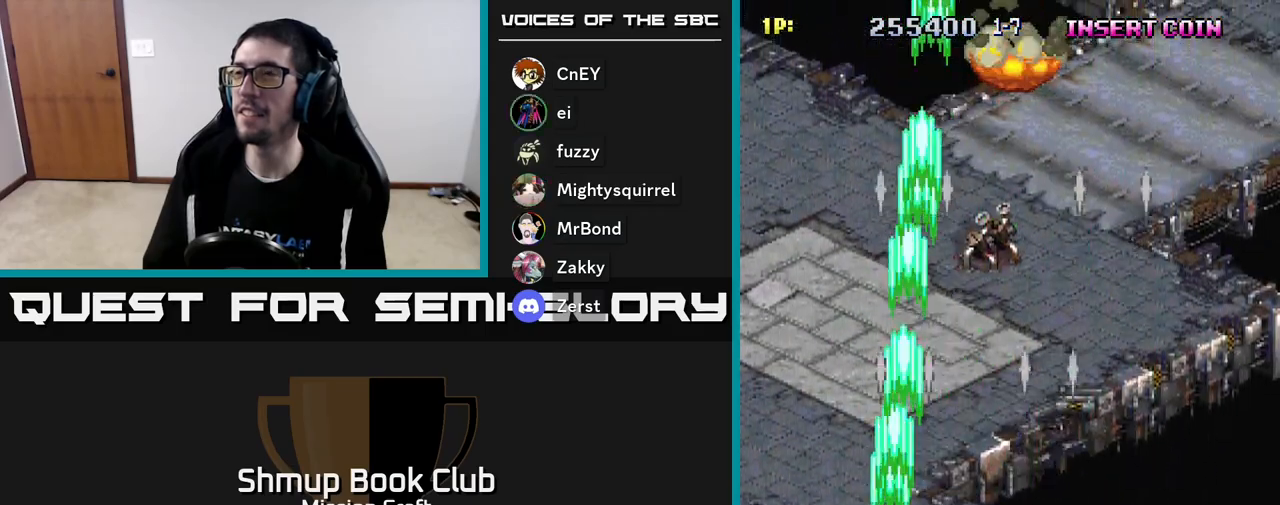
{"buttons": ["R2", "DPAD_RIGHT"], "left_stick": "center", "events": [[50, "DPAD_LEFT", "up"], [83, "DPAD_RIGHT", "down"]]}
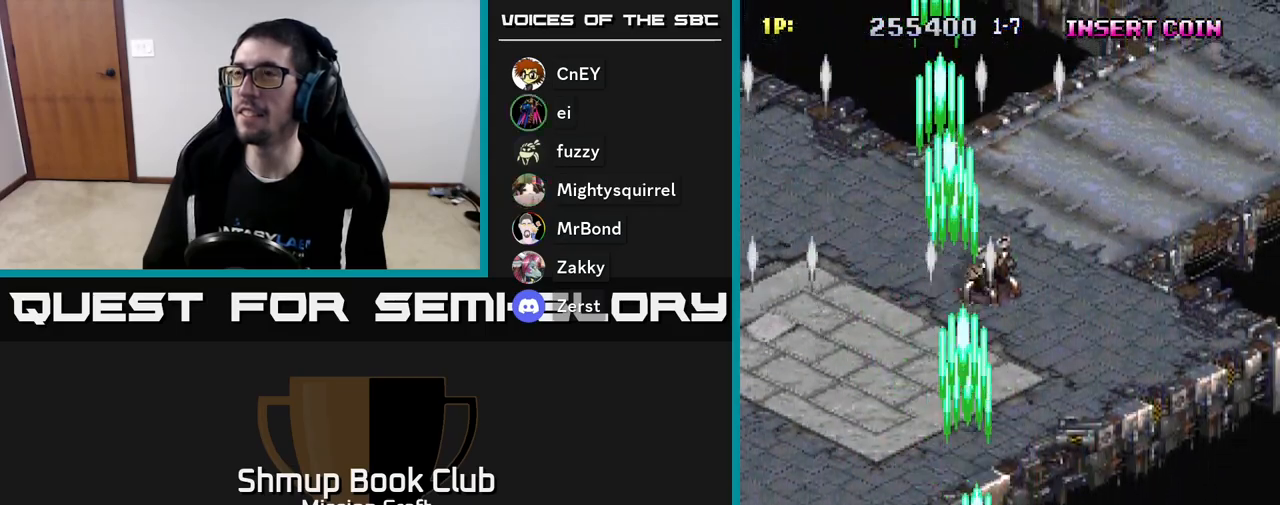
{"buttons": ["R2", "DPAD_RIGHT"], "left_stick": "center", "events": []}
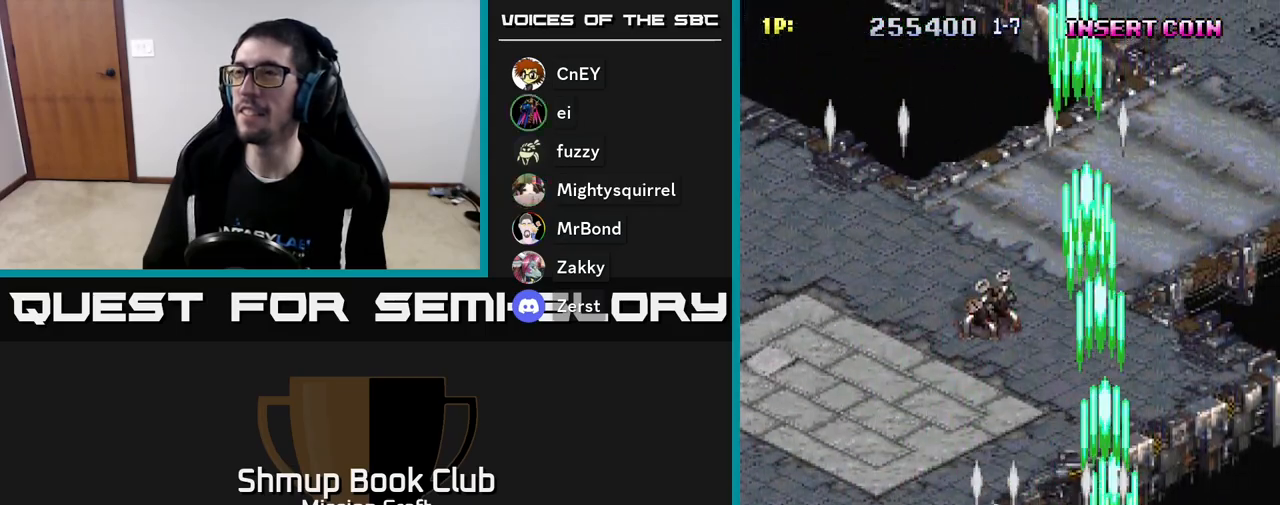
{"buttons": ["R2", "DPAD_UP", "DPAD_LEFT"], "left_stick": "center", "events": [[100, "DPAD_RIGHT", "up"], [133, "DPAD_UP", "down"], [167, "DPAD_LEFT", "down"], [183, "DPAD_UP", "up"], [233, "DPAD_UP", "down"], [267, "R2", "up"], [467, "R2", "down"]]}
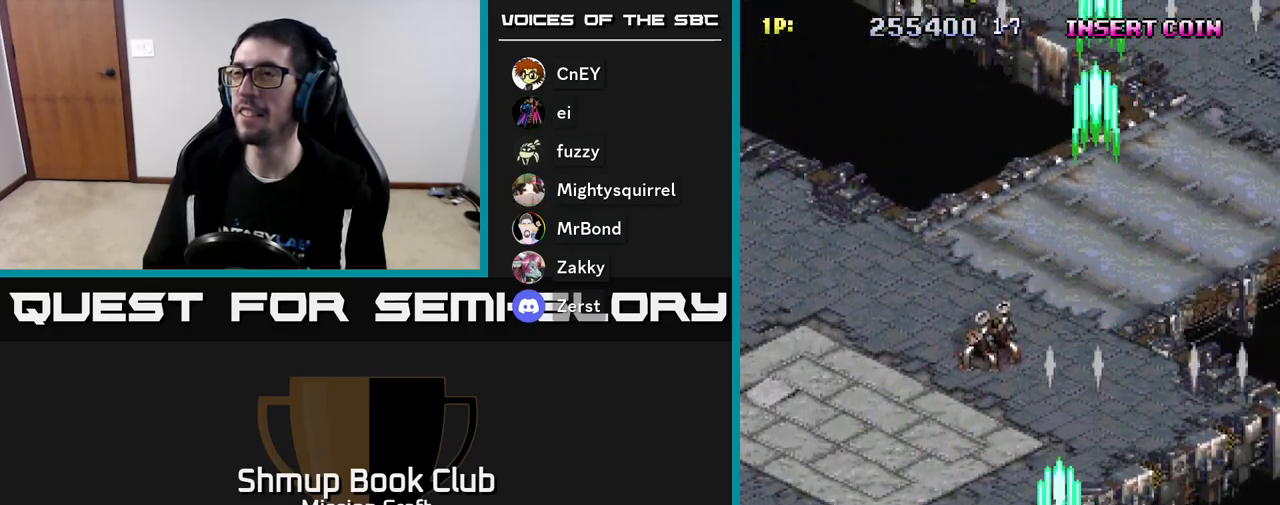
{"buttons": ["R2"], "left_stick": "center", "events": [[267, "DPAD_UP", "up"], [500, "DPAD_LEFT", "up"]]}
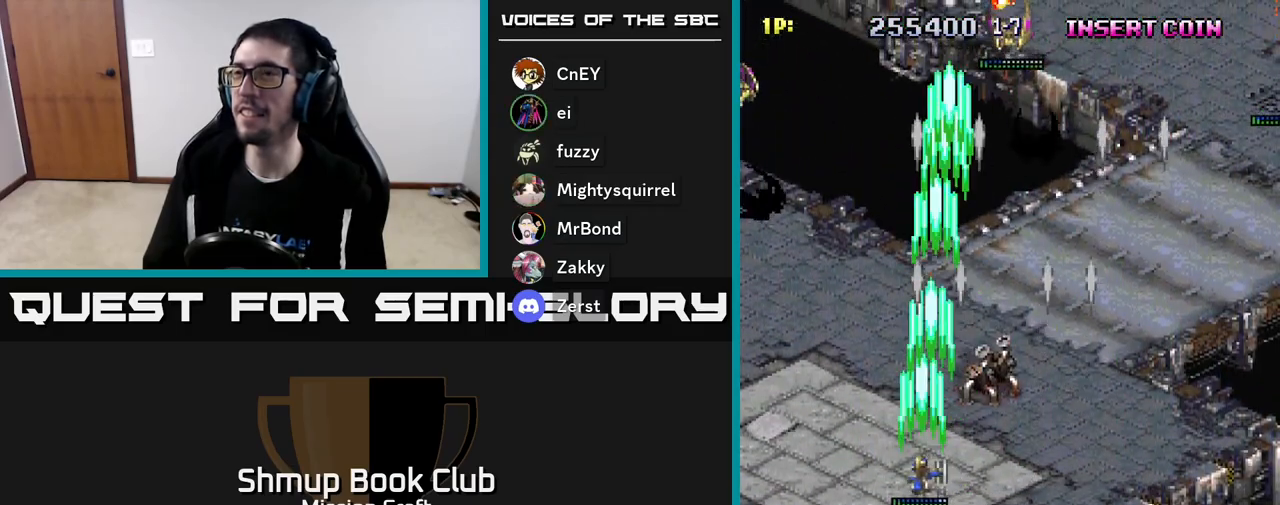
{"buttons": ["R2", "DPAD_DOWN", "DPAD_RIGHT"], "left_stick": "center", "events": [[100, "DPAD_LEFT", "down"], [383, "DPAD_DOWN", "down"], [383, "DPAD_LEFT", "up"], [483, "DPAD_RIGHT", "down"]]}
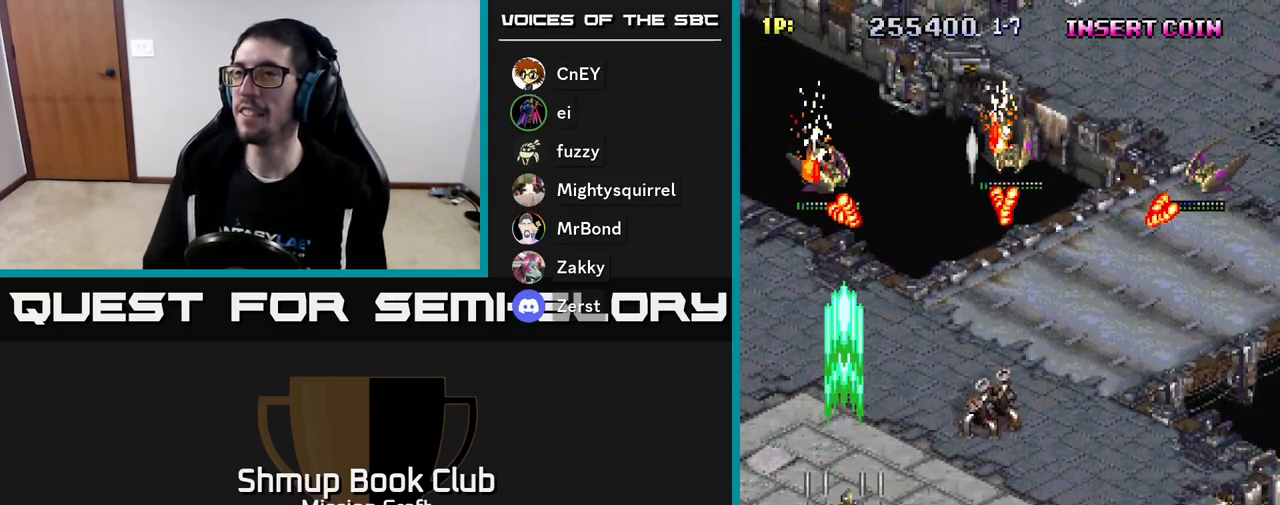
{"buttons": ["R2", "DPAD_DOWN"], "left_stick": "center", "events": [[200, "DPAD_DOWN", "up"], [317, "DPAD_DOWN", "down"], [400, "DPAD_RIGHT", "up"]]}